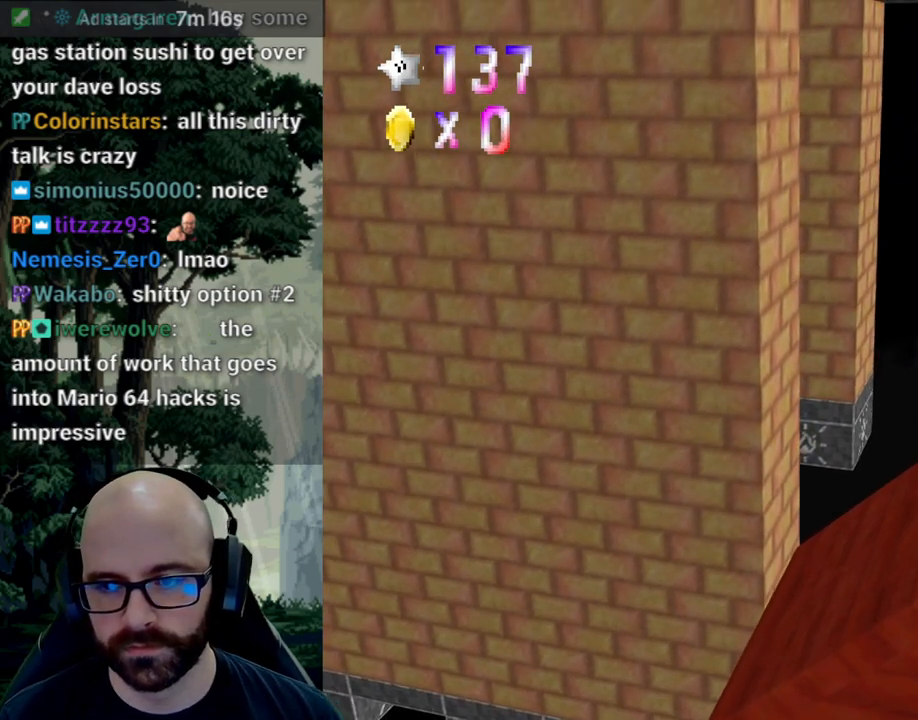
Gameplay with a controller (Xbox layout); each line is a JSON object with the inputs held at the frame after it (dt_ms = milliseconds from this image to that frame). "events" lists button and stick changes between this image and that frame as [ms after this image, input, new state], when the widget could be followed in between. Not read: B DPAD_DOWN DPAD_LEFT DPAD_RIGHT DPAD_UP L1 L2 L3 R1 R2 R3 SELECT START Y.
{"dt_ms": 500, "buttons": [], "left_stick": "center", "right_stick": "center", "events": [[133, "A", "down"], [133, "X", "up"], [133, "right_stick", "down"], [350, "A", "up"], [350, "right_stick", "center"], [467, "left_stick", "center"]]}
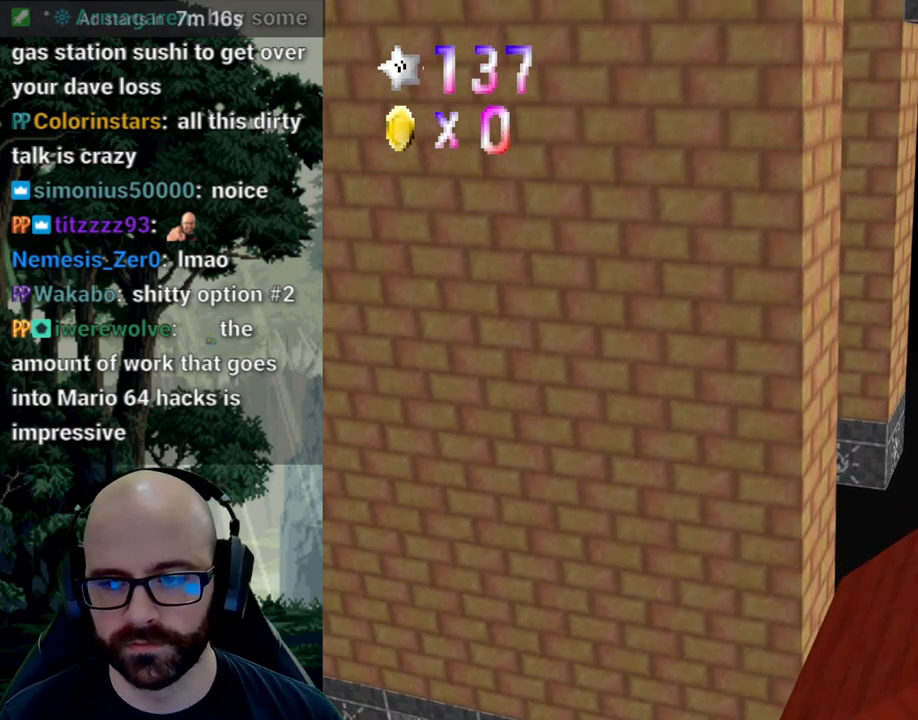
{"dt_ms": 500, "buttons": ["X"], "left_stick": "right", "right_stick": "center", "events": [[133, "left_stick", "right"], [217, "X", "down"], [217, "right_stick", "left"], [317, "left_stick", "center"], [317, "right_stick", "center"], [467, "left_stick", "right"]]}
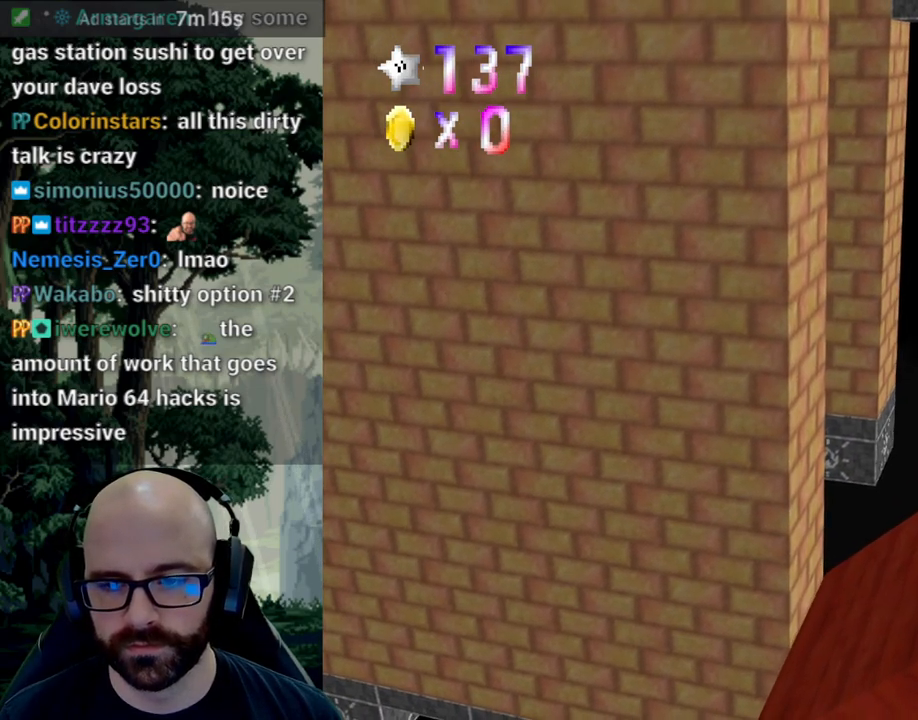
{"dt_ms": 500, "buttons": ["A"], "left_stick": "right", "right_stick": "down", "events": [[450, "A", "down"], [450, "X", "up"], [450, "right_stick", "down"]]}
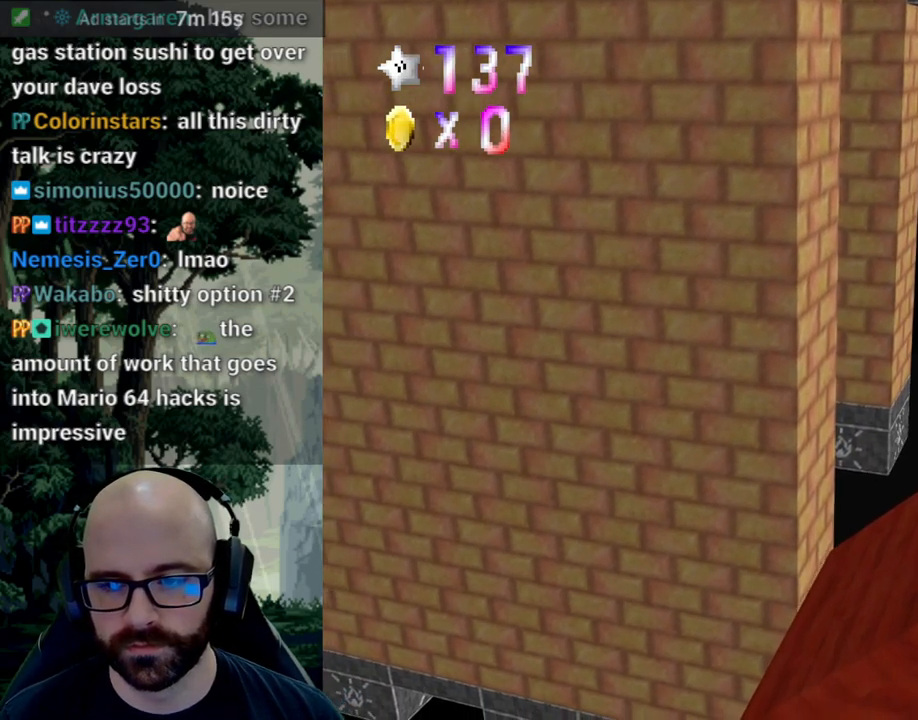
{"dt_ms": 500, "buttons": [], "left_stick": "right", "right_stick": "center", "events": [[417, "A", "up"], [417, "right_stick", "center"]]}
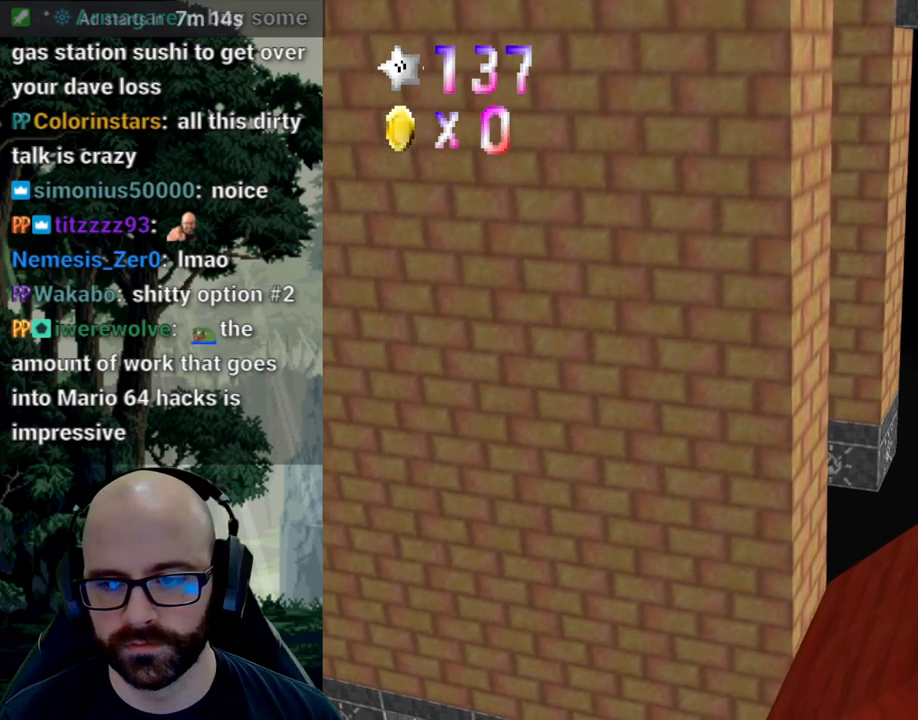
{"dt_ms": 500, "buttons": ["X"], "left_stick": "down-left", "right_stick": "center", "events": [[117, "X", "down"], [117, "right_stick", "left"], [267, "right_stick", "center"], [417, "left_stick", "down-left"]]}
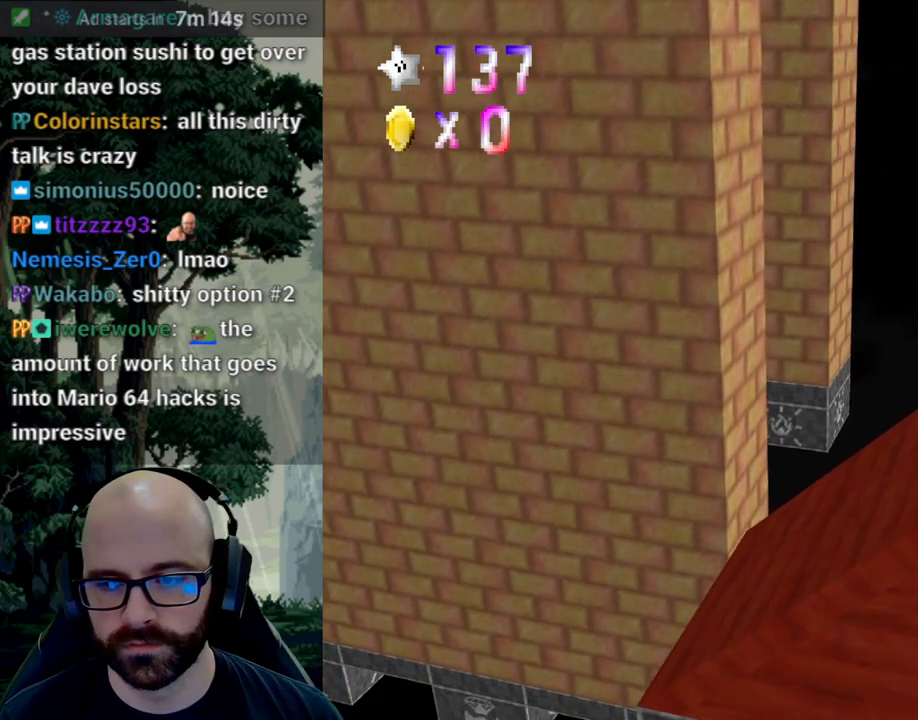
{"dt_ms": 500, "buttons": [], "left_stick": "center", "right_stick": "right", "events": [[133, "left_stick", "center"], [167, "X", "up"], [183, "right_stick", "right"], [367, "right_stick", "center"], [450, "right_stick", "right"]]}
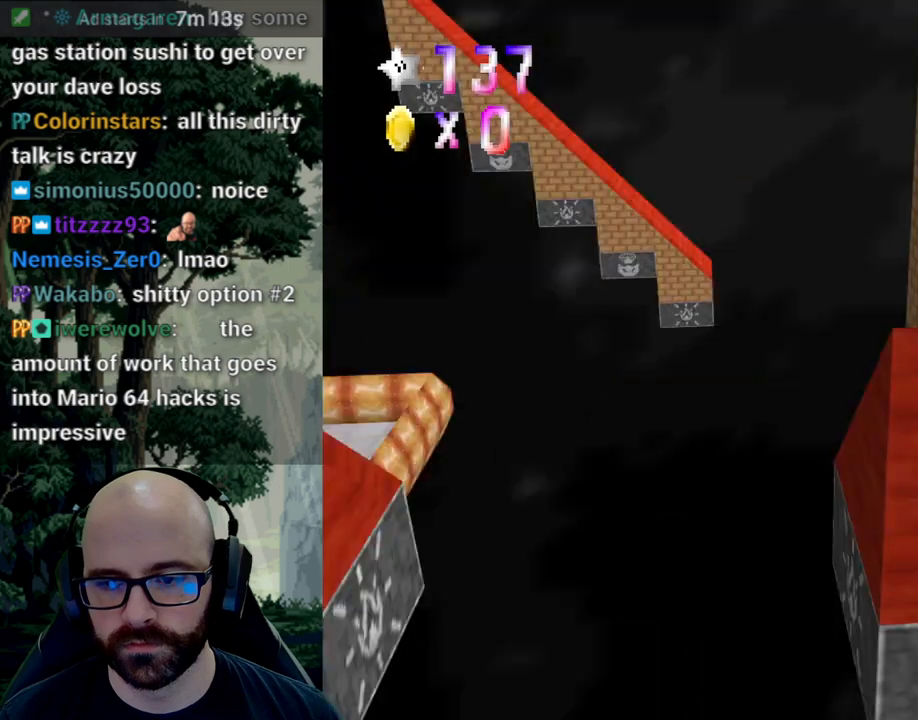
{"dt_ms": 1000, "buttons": ["A"], "left_stick": "up-right", "right_stick": "center"}
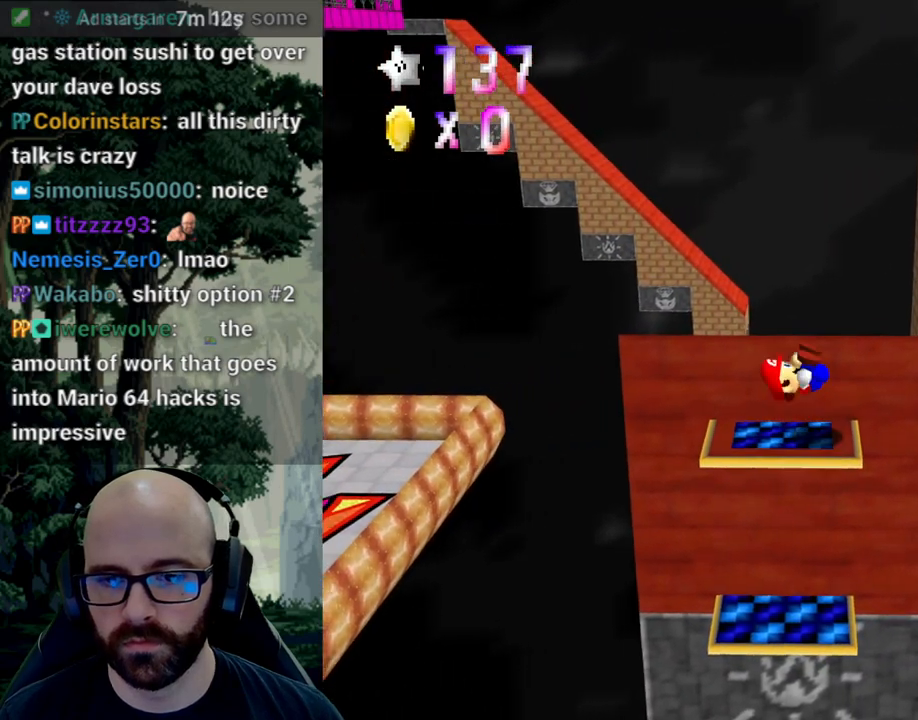
{"dt_ms": 500, "buttons": [], "left_stick": "center", "right_stick": "center", "events": [[183, "left_stick", "center"], [200, "A", "up"]]}
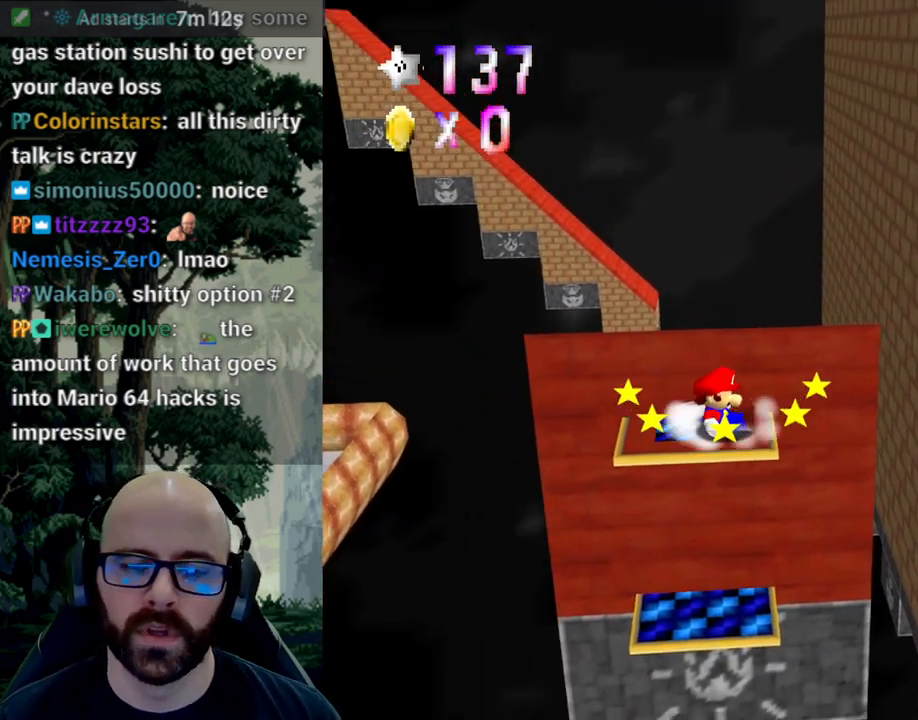
{"dt_ms": 500, "buttons": ["A"], "left_stick": "up-left", "right_stick": "down", "events": [[267, "A", "down"], [283, "left_stick", "up-left"], [417, "right_stick", "down"]]}
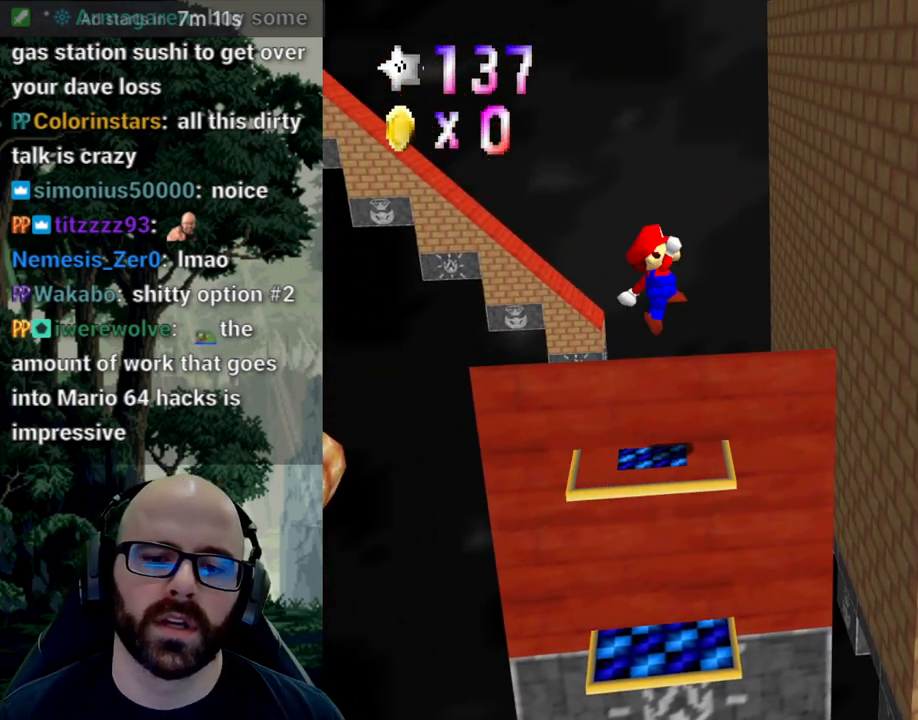
{"dt_ms": 500, "buttons": ["X"], "left_stick": "down", "right_stick": "center", "events": [[17, "A", "up"], [17, "right_stick", "center"], [83, "left_stick", "down-right"], [200, "X", "down"], [233, "left_stick", "center"], [233, "right_stick", "left"], [300, "right_stick", "center"], [350, "X", "up"], [400, "X", "down"], [400, "left_stick", "down-left"], [450, "left_stick", "down"]]}
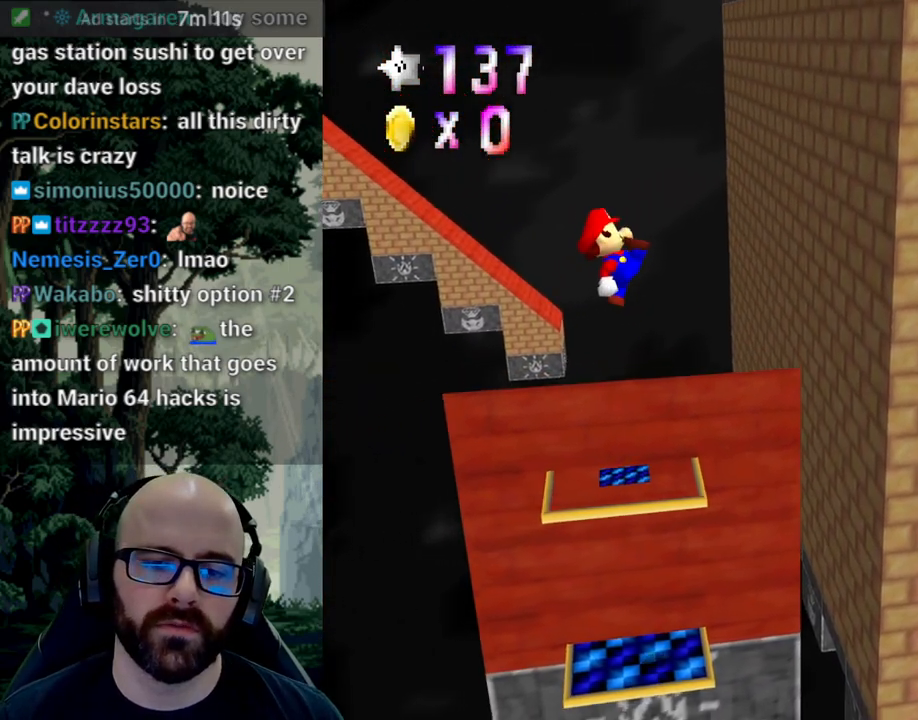
{"dt_ms": 500, "buttons": [], "left_stick": "center", "right_stick": "center", "events": [[233, "left_stick", "center"], [350, "X", "up"]]}
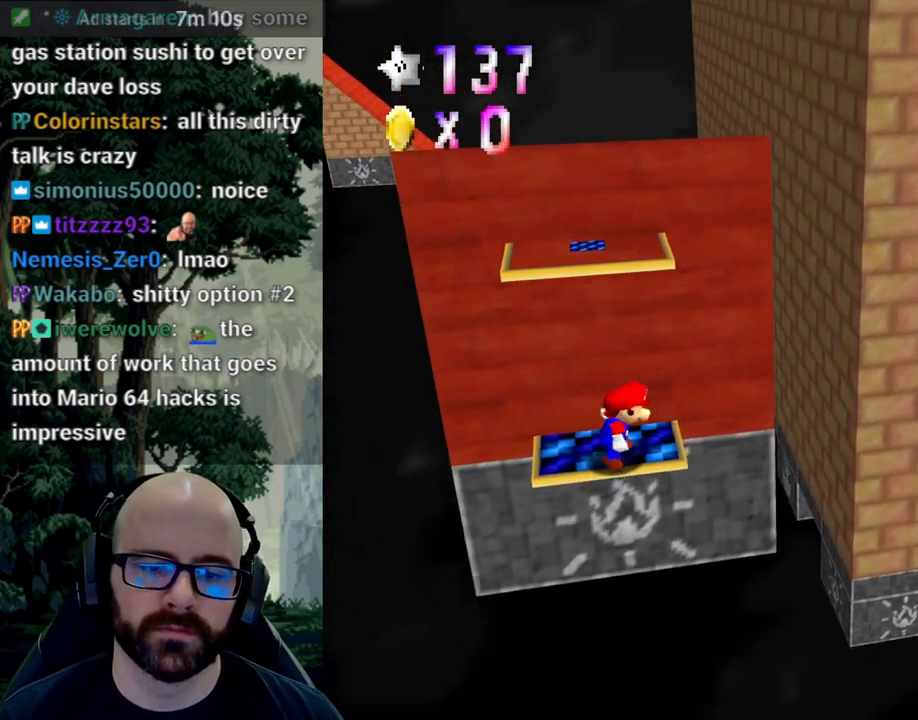
{"dt_ms": 500, "buttons": [], "left_stick": "up", "right_stick": "center", "events": [[200, "left_stick", "up"]]}
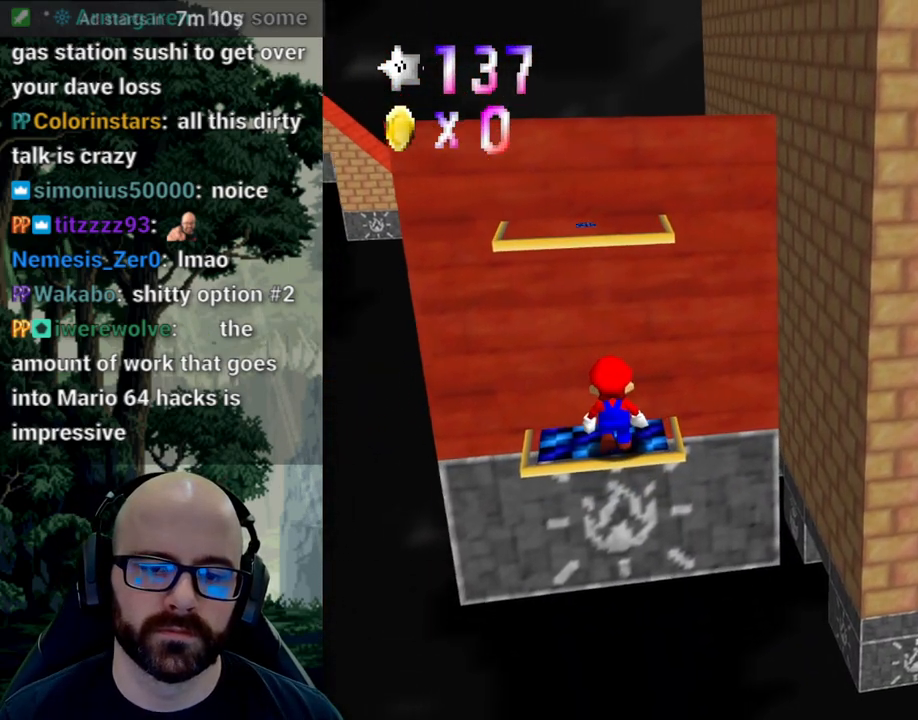
{"dt_ms": 500, "buttons": [], "left_stick": "up-left", "right_stick": "center", "events": [[283, "A", "down"], [283, "left_stick", "center"], [367, "A", "up"], [467, "left_stick", "up-left"]]}
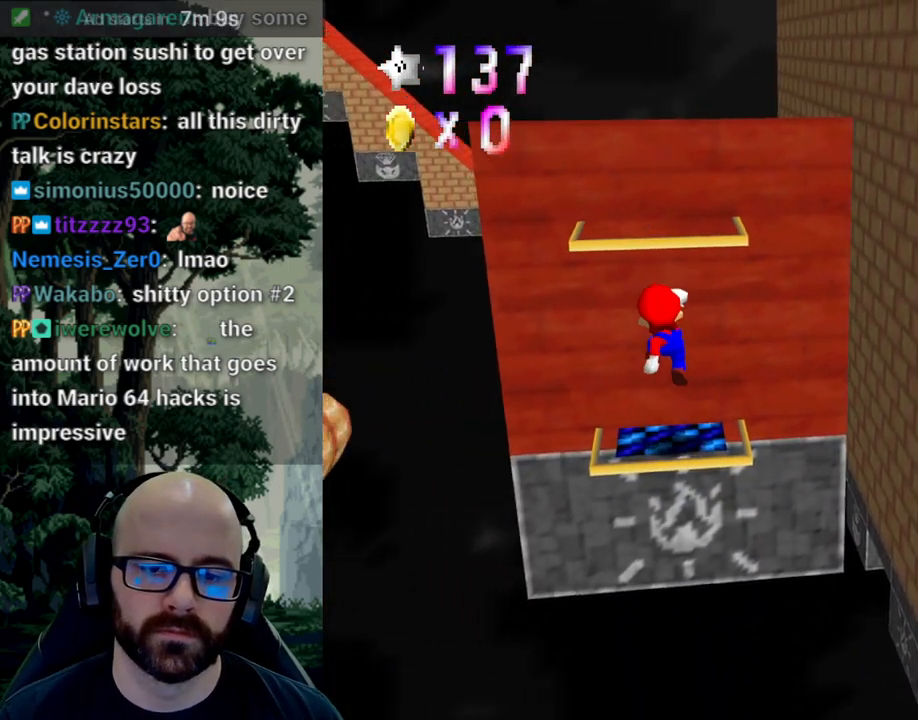
{"dt_ms": 500, "buttons": ["A"], "left_stick": "up", "right_stick": "center", "events": [[117, "left_stick", "center"], [317, "A", "down"], [350, "left_stick", "up-right"], [433, "left_stick", "up"]]}
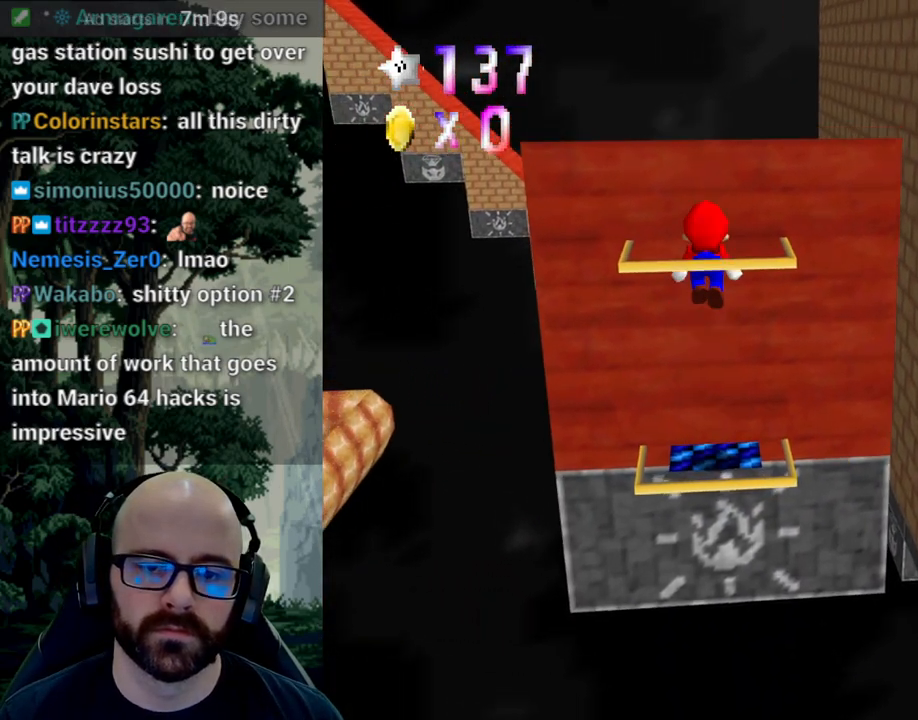
{"dt_ms": 500, "buttons": ["A"], "left_stick": "up", "right_stick": "center", "events": [[333, "A", "up"], [500, "A", "down"]]}
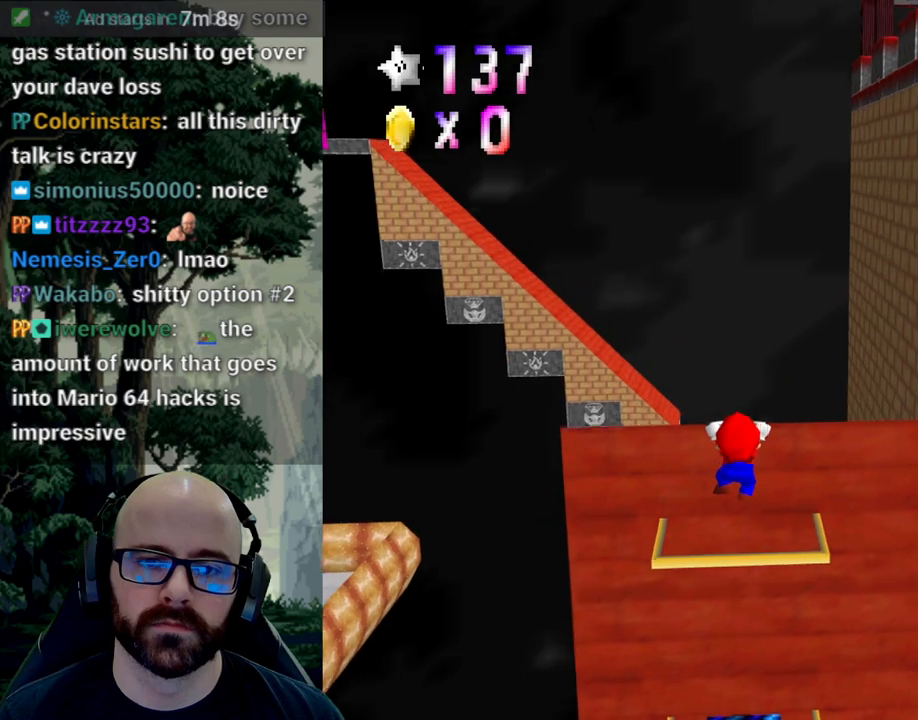
{"dt_ms": 500, "buttons": [], "left_stick": "center", "right_stick": "center", "events": [[167, "A", "up"], [167, "left_stick", "center"]]}
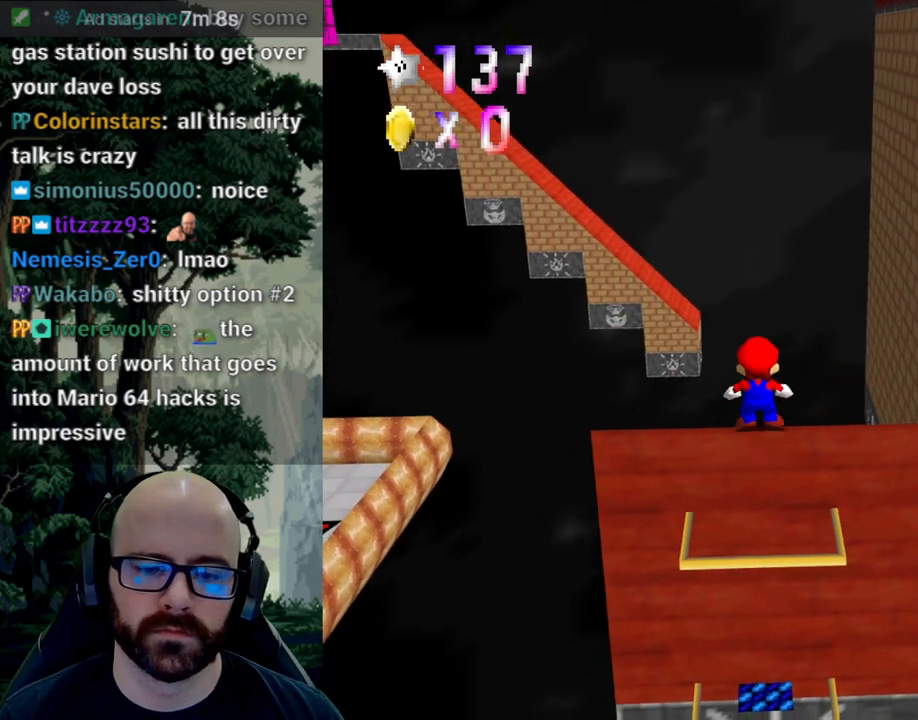
{"dt_ms": 500, "buttons": ["A"], "left_stick": "down", "right_stick": "center", "events": [[333, "left_stick", "down"], [350, "A", "down"]]}
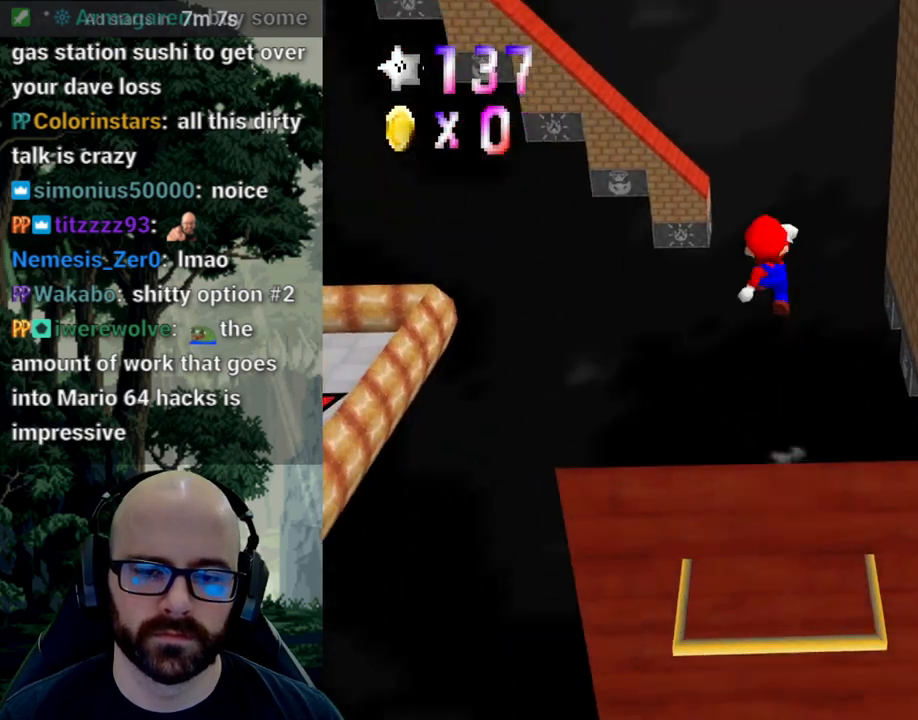
{"dt_ms": 500, "buttons": [], "left_stick": "down", "right_stick": "center", "events": [[267, "A", "up"]]}
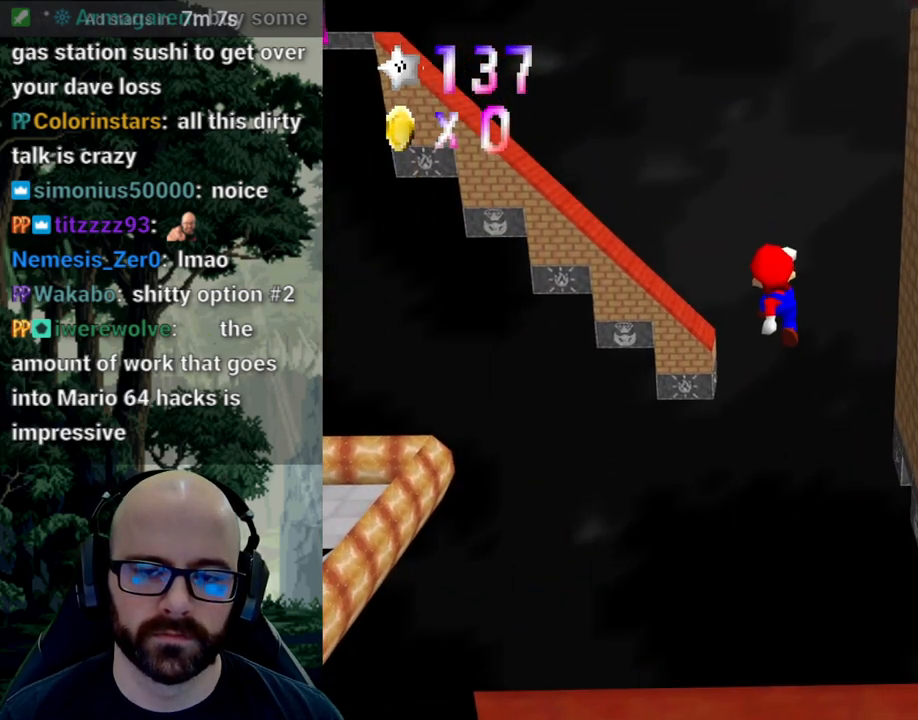
{"dt_ms": 500, "buttons": ["X"], "left_stick": "down", "right_stick": "center", "events": [[250, "X", "down"], [417, "X", "up"], [467, "X", "down"]]}
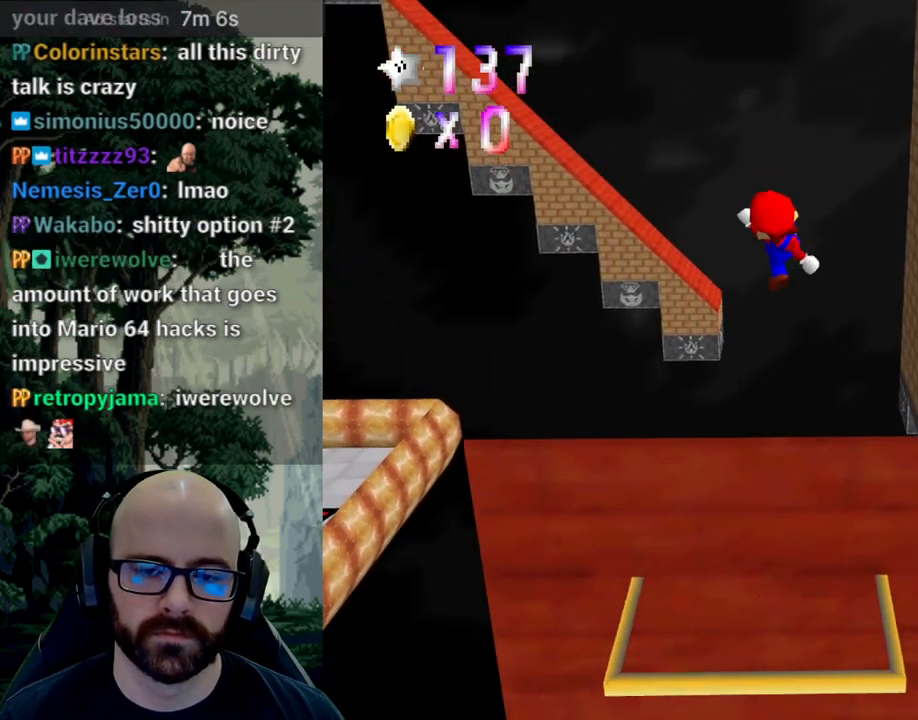
{"dt_ms": 500, "buttons": [], "left_stick": "right", "right_stick": "center", "events": [[33, "right_stick", "left"], [117, "right_stick", "center"], [200, "right_stick", "left"], [217, "left_stick", "down-right"], [300, "right_stick", "center"], [317, "X", "up"], [383, "left_stick", "right"]]}
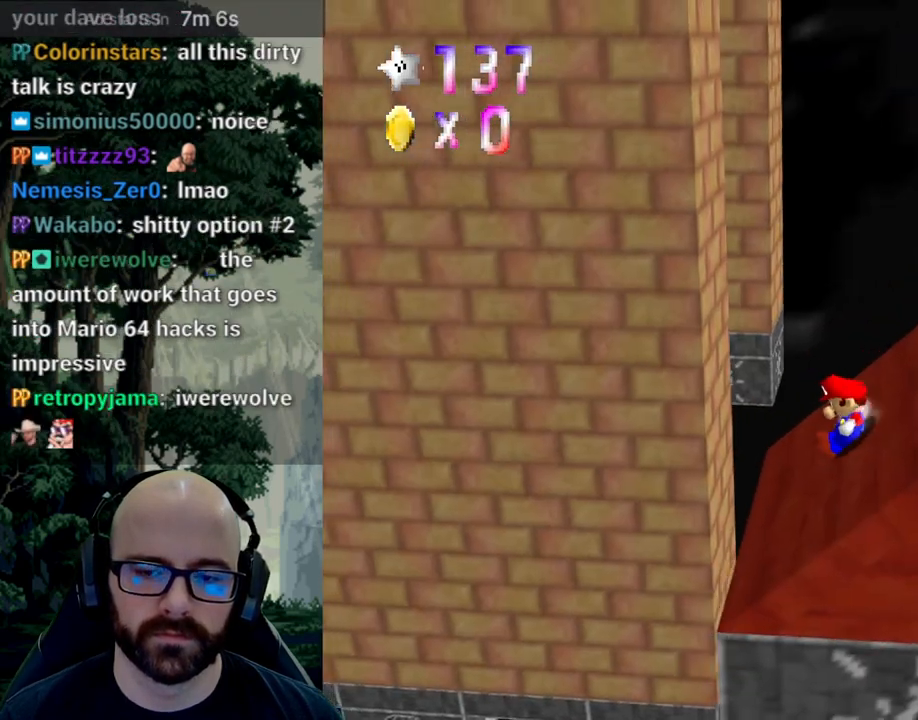
{"dt_ms": 500, "buttons": [], "left_stick": "right", "right_stick": "center", "events": [[67, "A", "down"], [450, "A", "up"]]}
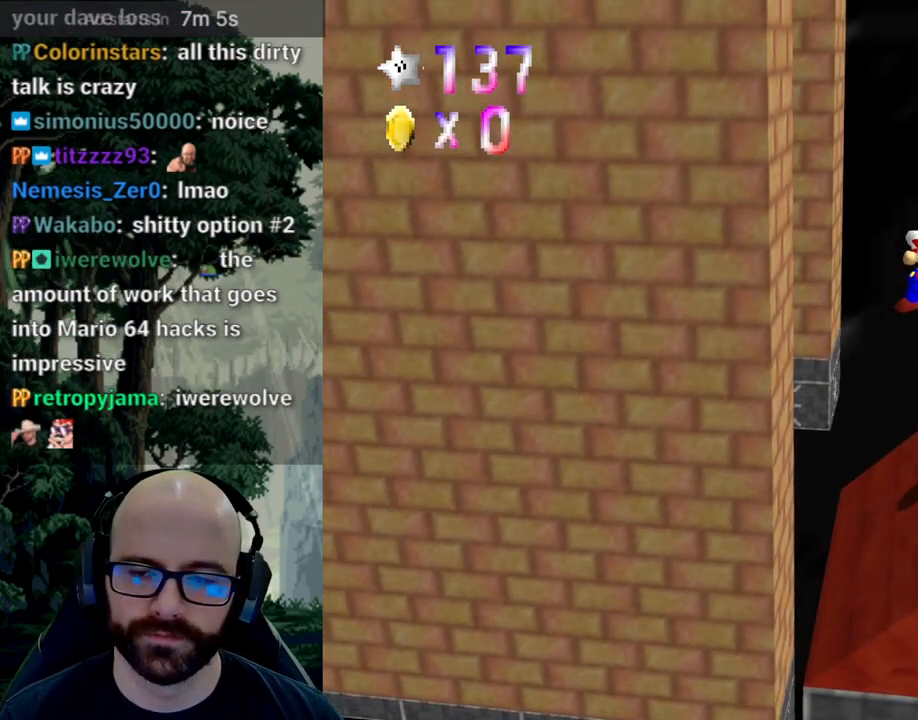
{"dt_ms": 500, "buttons": ["X"], "left_stick": "right", "right_stick": "center", "events": [[150, "X", "down"], [150, "right_stick", "left"], [233, "right_stick", "center"]]}
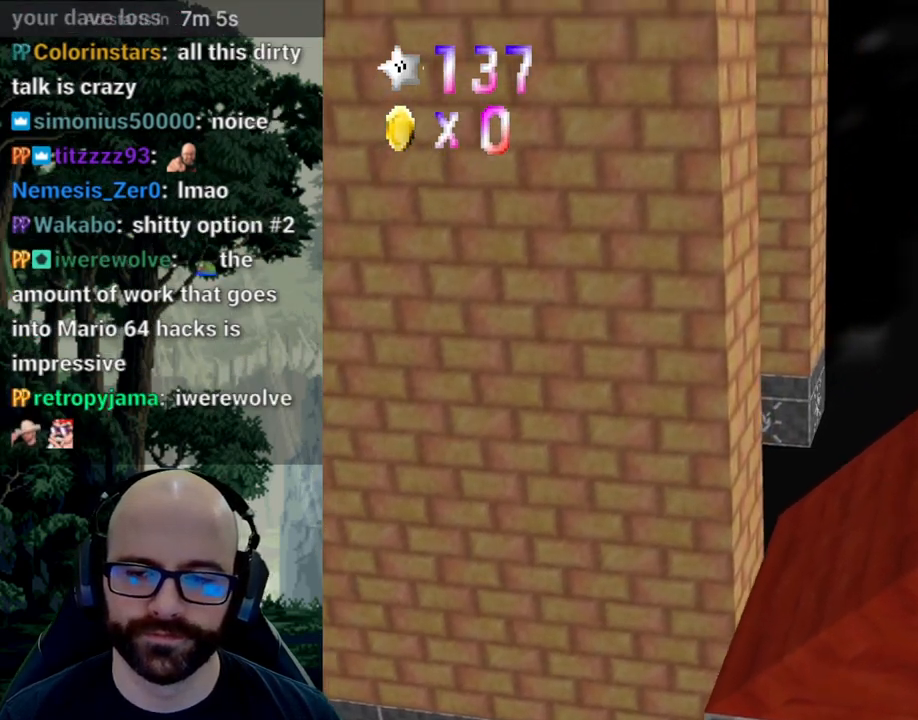
{"dt_ms": 500, "buttons": [], "left_stick": "right", "right_stick": "center", "events": [[250, "A", "down"], [250, "X", "up"], [250, "right_stick", "down"], [483, "A", "up"], [483, "right_stick", "center"]]}
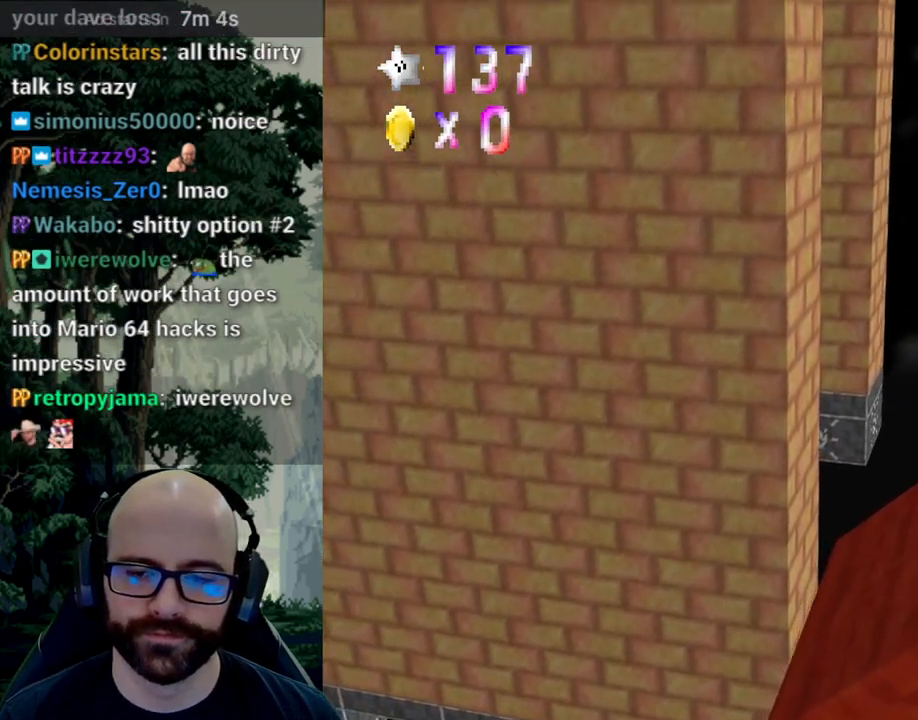
{"dt_ms": 500, "buttons": ["X"], "left_stick": "center", "right_stick": "center", "events": [[133, "X", "down"], [133, "right_stick", "left"], [283, "right_stick", "center"], [450, "left_stick", "center"]]}
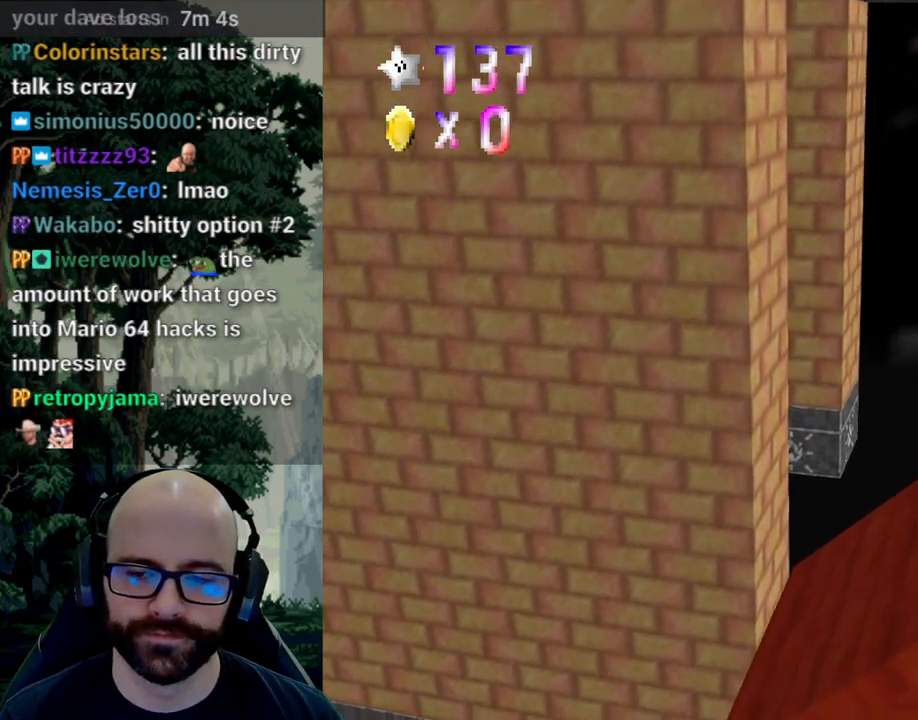
{"dt_ms": 500, "buttons": ["A"], "left_stick": "right", "right_stick": "down", "events": [[50, "left_stick", "right"], [433, "A", "down"], [433, "X", "up"], [433, "right_stick", "down"]]}
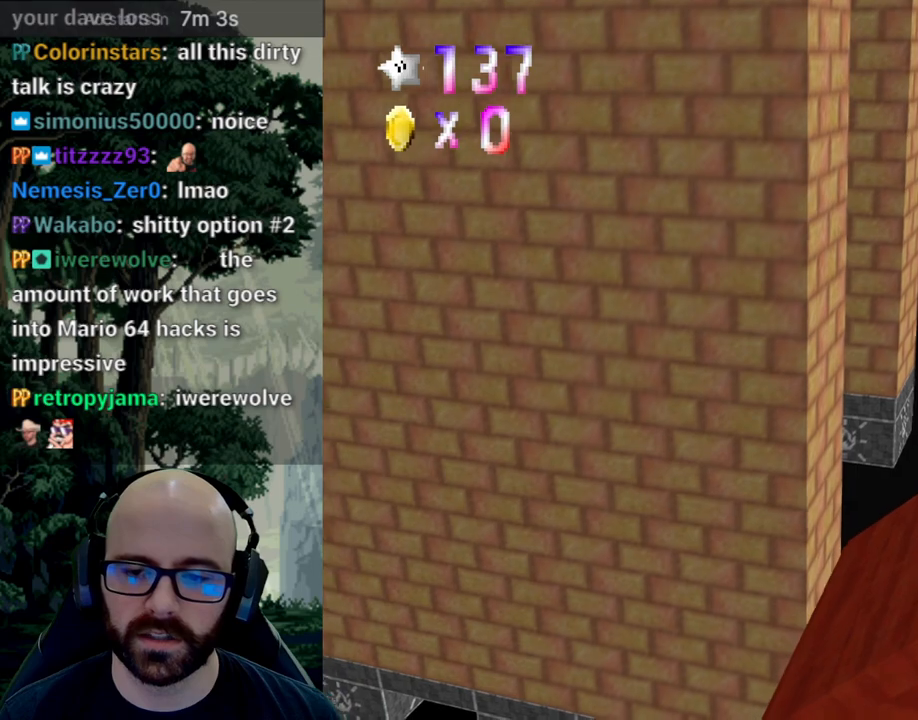
{"dt_ms": 500, "buttons": [], "left_stick": "right", "right_stick": "center", "events": [[400, "A", "up"], [400, "right_stick", "center"]]}
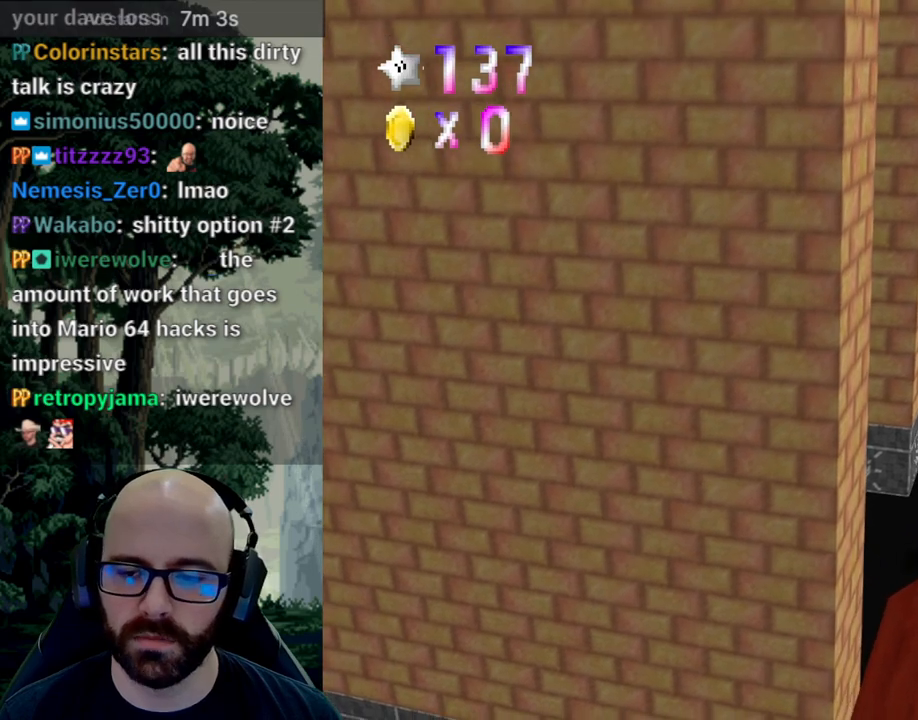
{"dt_ms": 500, "buttons": ["X"], "left_stick": "right", "right_stick": "center", "events": [[67, "X", "down"], [67, "right_stick", "left"], [133, "right_stick", "center"], [383, "left_stick", "center"], [483, "left_stick", "right"]]}
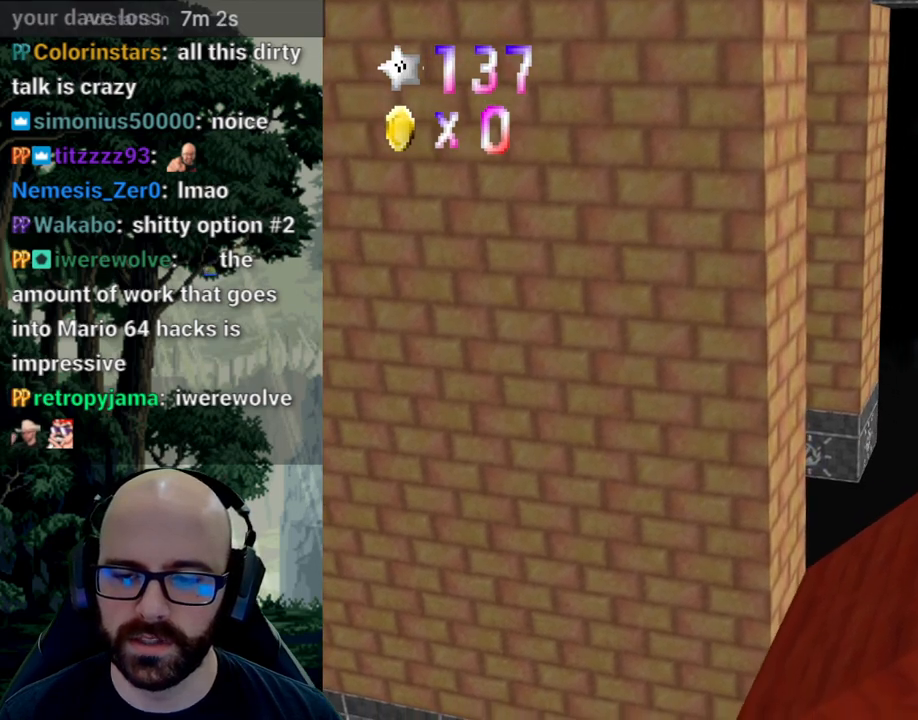
{"dt_ms": 500, "buttons": ["A"], "left_stick": "right", "right_stick": "down", "events": [[317, "A", "down"], [317, "X", "up"], [317, "right_stick", "down"]]}